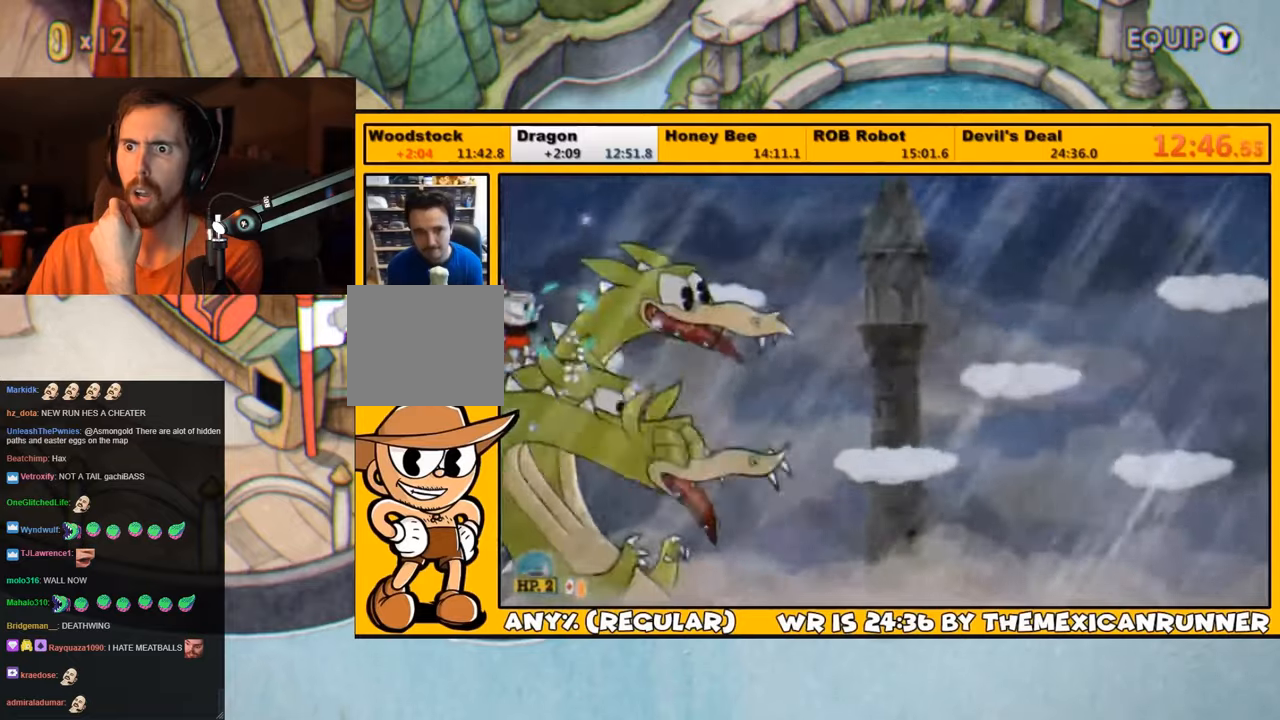
Gameplay with a controller (PlayStation layout); each line is a JSON object with the inputs held at the frame after it. "events" lists button and stick changes between this image and that frame as [ms after this image, input, new state], when the widget could be followed in between.
{"buttons": ["SQUARE", "L1"], "left_stick": "center", "right_stick": "center", "events": [[66, "L2", "down"], [66, "SQUARE", "down"], [133, "SQUARE", "up"], [200, "L2", "up"], [200, "SQUARE", "down"], [266, "SQUARE", "up"], [333, "SQUARE", "down"], [400, "SQUARE", "up"], [466, "SQUARE", "down"]]}
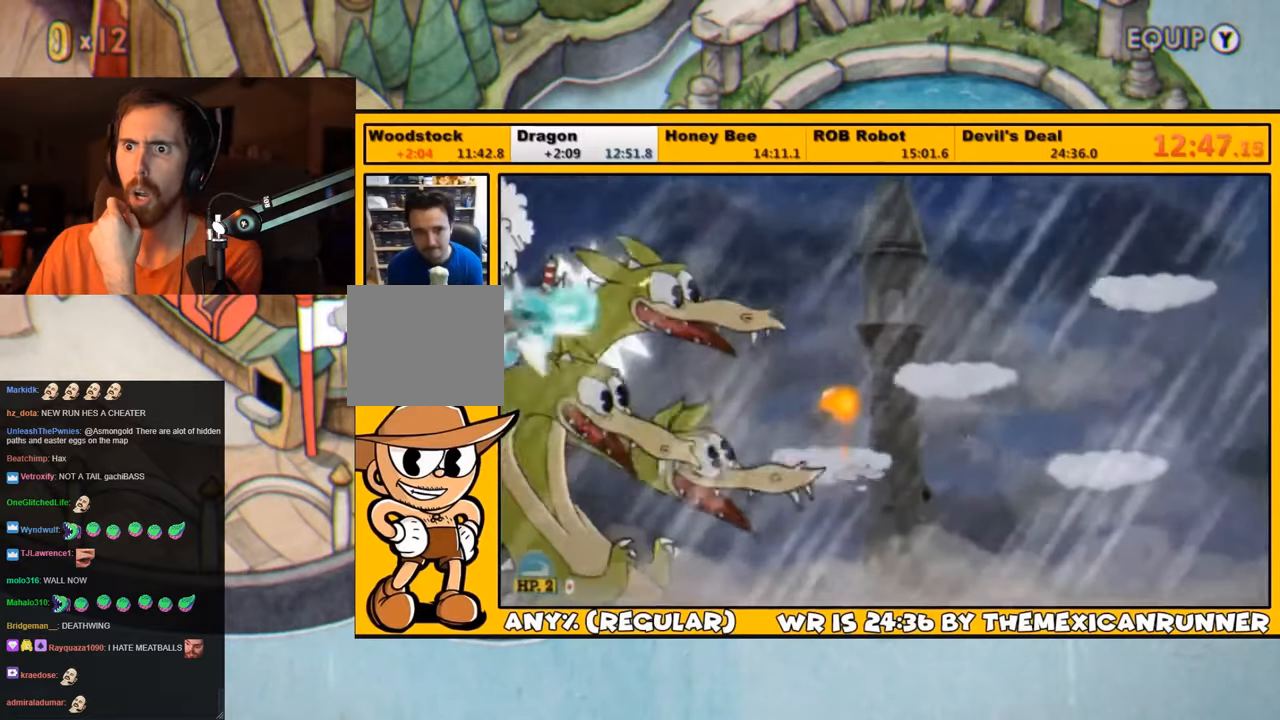
{"buttons": ["SQUARE", "L1"], "left_stick": "center", "right_stick": "center", "events": [[33, "SQUARE", "up"], [100, "SQUARE", "down"], [133, "SQUARE", "up"], [233, "SQUARE", "down"], [266, "SQUARE", "up"], [333, "SQUARE", "down"], [400, "SQUARE", "up"], [483, "SQUARE", "down"]]}
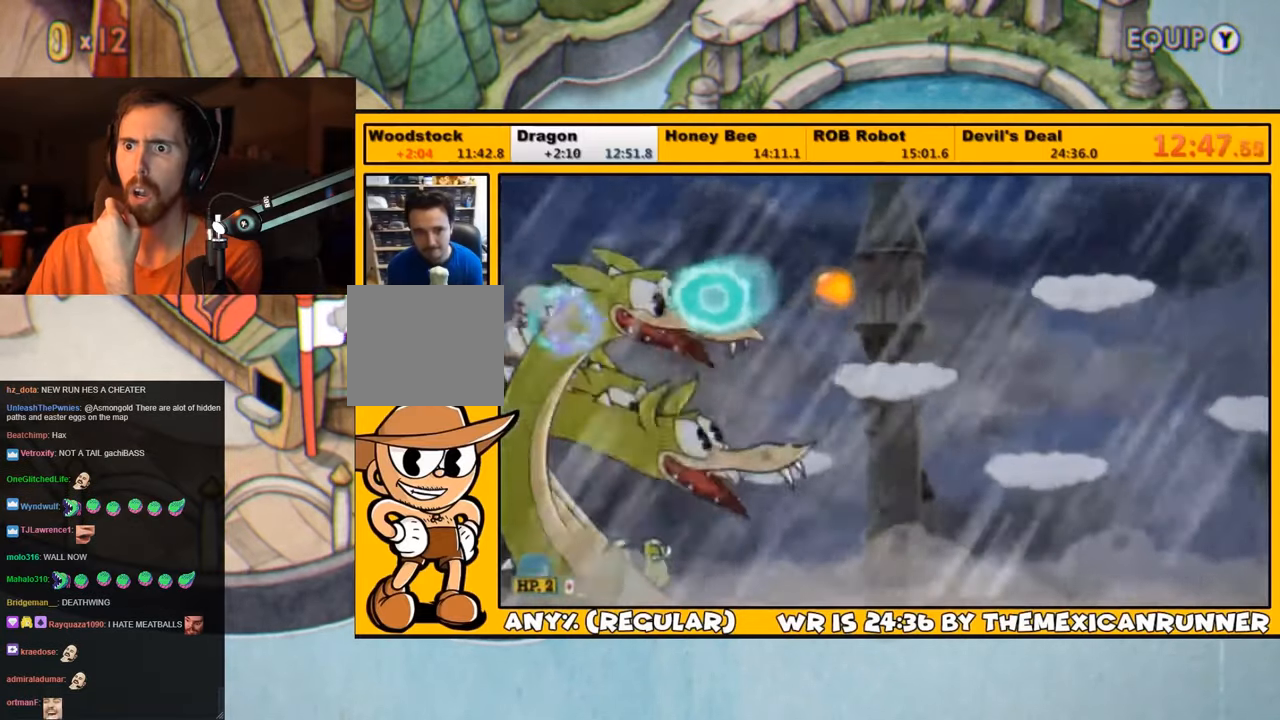
{"buttons": ["SQUARE", "L1"], "left_stick": "center", "right_stick": "center", "events": [[33, "SQUARE", "up"], [116, "SQUARE", "down"], [183, "SQUARE", "up"], [233, "SQUARE", "down"], [300, "SQUARE", "up"], [366, "SQUARE", "down"], [416, "SQUARE", "up"], [483, "SQUARE", "down"]]}
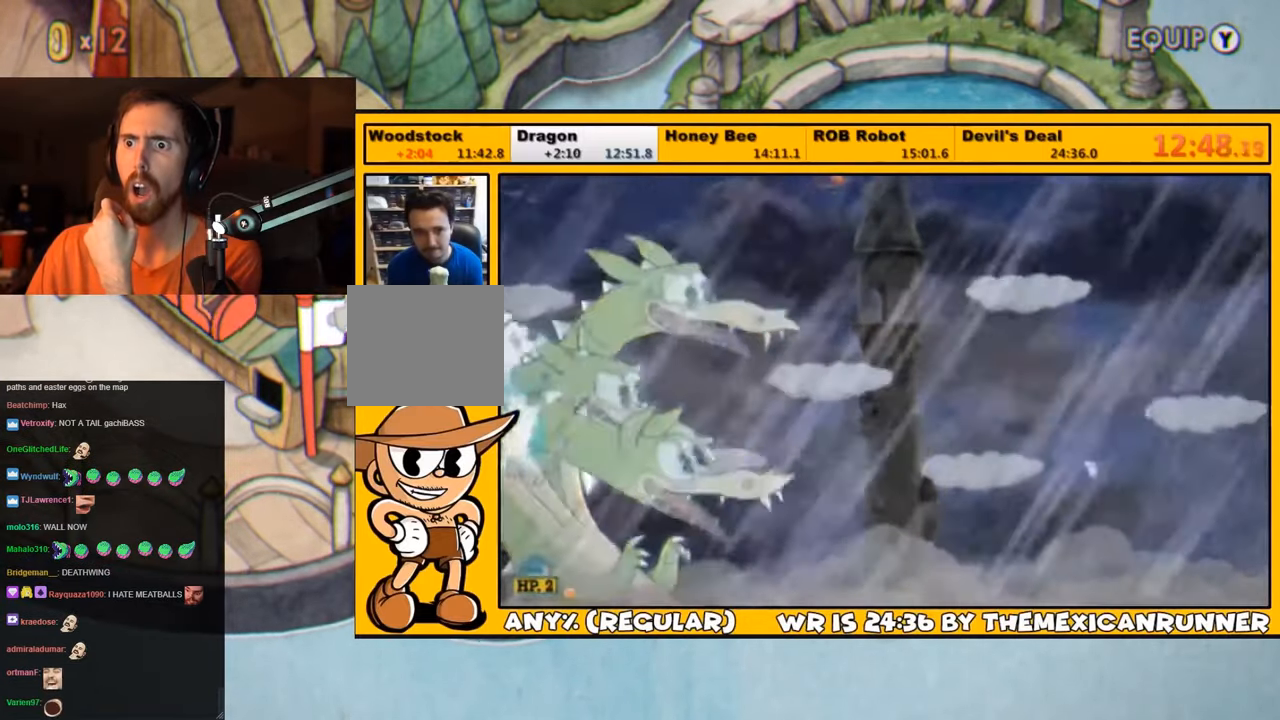
{"buttons": ["L1"], "left_stick": "center", "right_stick": "center", "events": [[50, "SQUARE", "up"], [116, "SQUARE", "down"], [183, "SQUARE", "up"], [216, "DPAD_RIGHT", "down"], [250, "SQUARE", "down"], [316, "SQUARE", "up"], [383, "SQUARE", "down"], [450, "DPAD_RIGHT", "up"], [450, "SQUARE", "up"]]}
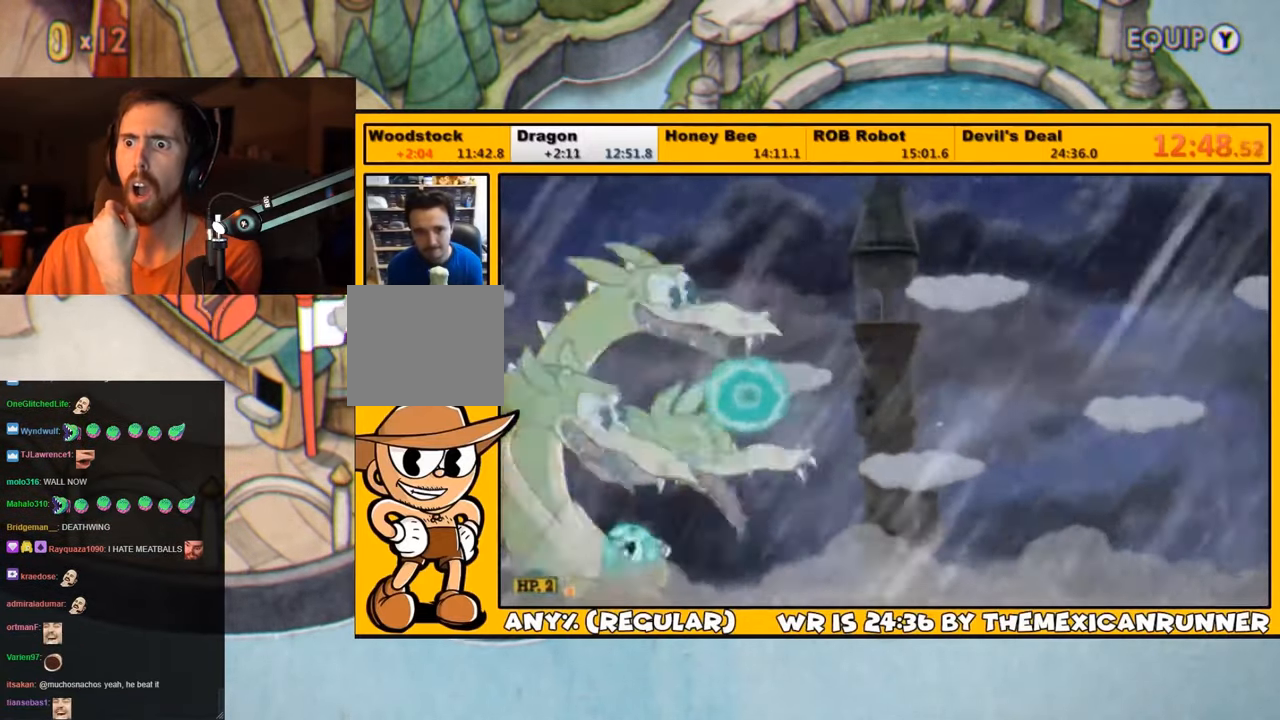
{"buttons": ["L1"], "left_stick": "center", "right_stick": "center", "events": [[16, "SQUARE", "down"], [100, "SQUARE", "up"], [166, "SQUARE", "down"], [216, "SQUARE", "up"], [250, "L2", "down"], [283, "SQUARE", "down"], [350, "SQUARE", "up"], [383, "L2", "up"], [450, "SQUARE", "down"], [483, "SQUARE", "up"]]}
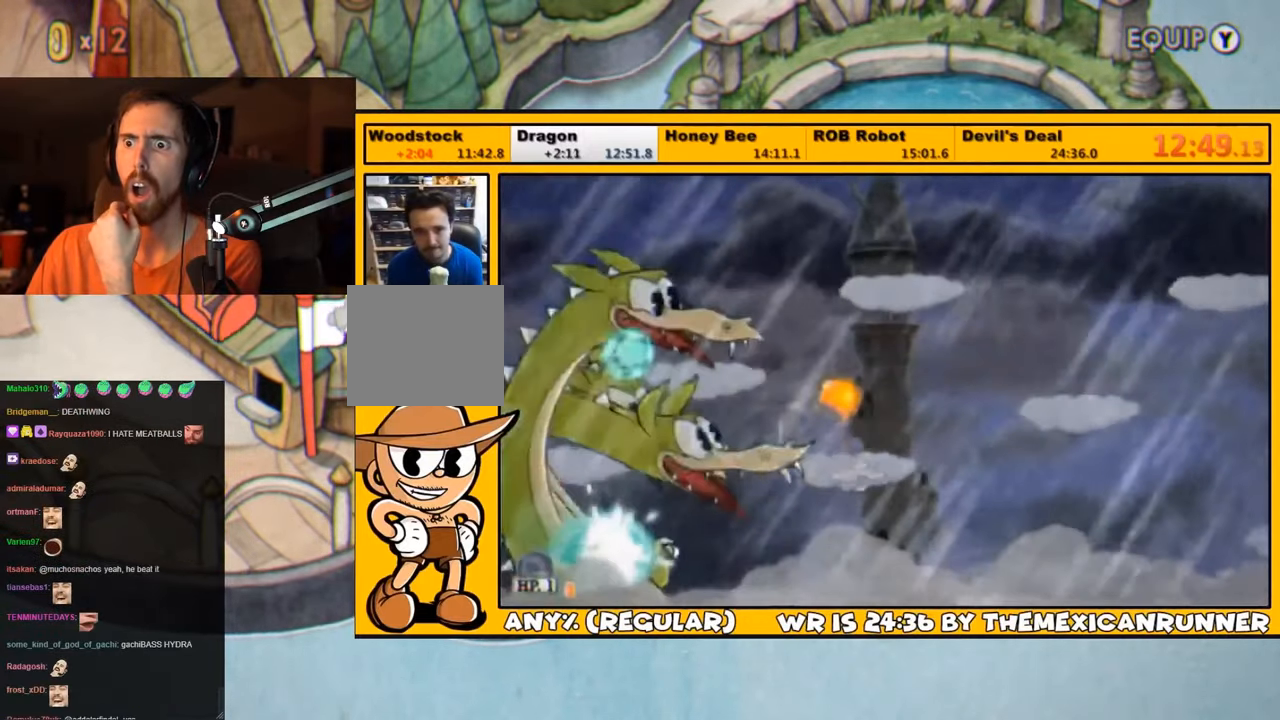
{"buttons": ["SQUARE", "L1"], "left_stick": "center", "right_stick": "center", "events": [[83, "SQUARE", "down"], [150, "SQUARE", "up"], [216, "SQUARE", "down"], [283, "SQUARE", "up"], [350, "SQUARE", "down"], [433, "SQUARE", "up"], [483, "SQUARE", "down"]]}
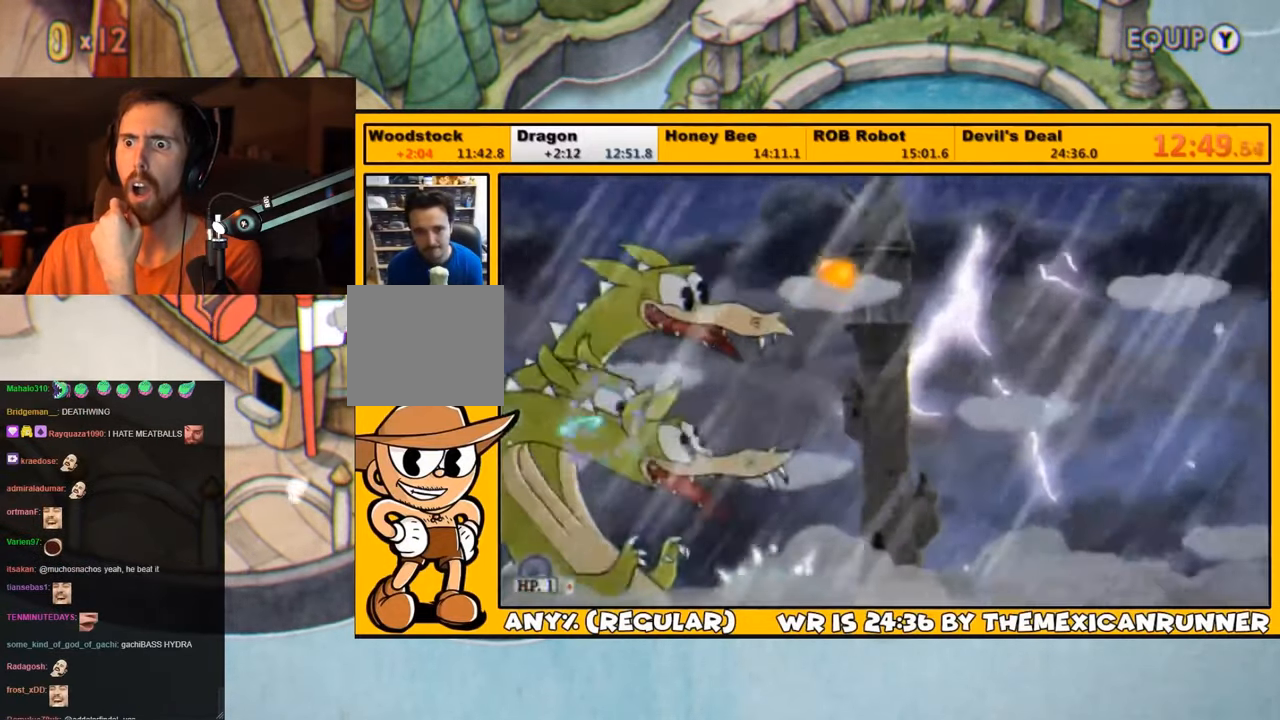
{"buttons": ["L1", "L2"], "left_stick": "center", "right_stick": "center", "events": [[33, "SQUARE", "up"], [100, "SQUARE", "down"], [166, "SQUARE", "up"], [233, "SQUARE", "down"], [300, "CROSS", "down"], [400, "CROSS", "up"], [400, "SQUARE", "up"], [433, "SQUARE", "down"], [466, "L2", "down"], [500, "SQUARE", "up"]]}
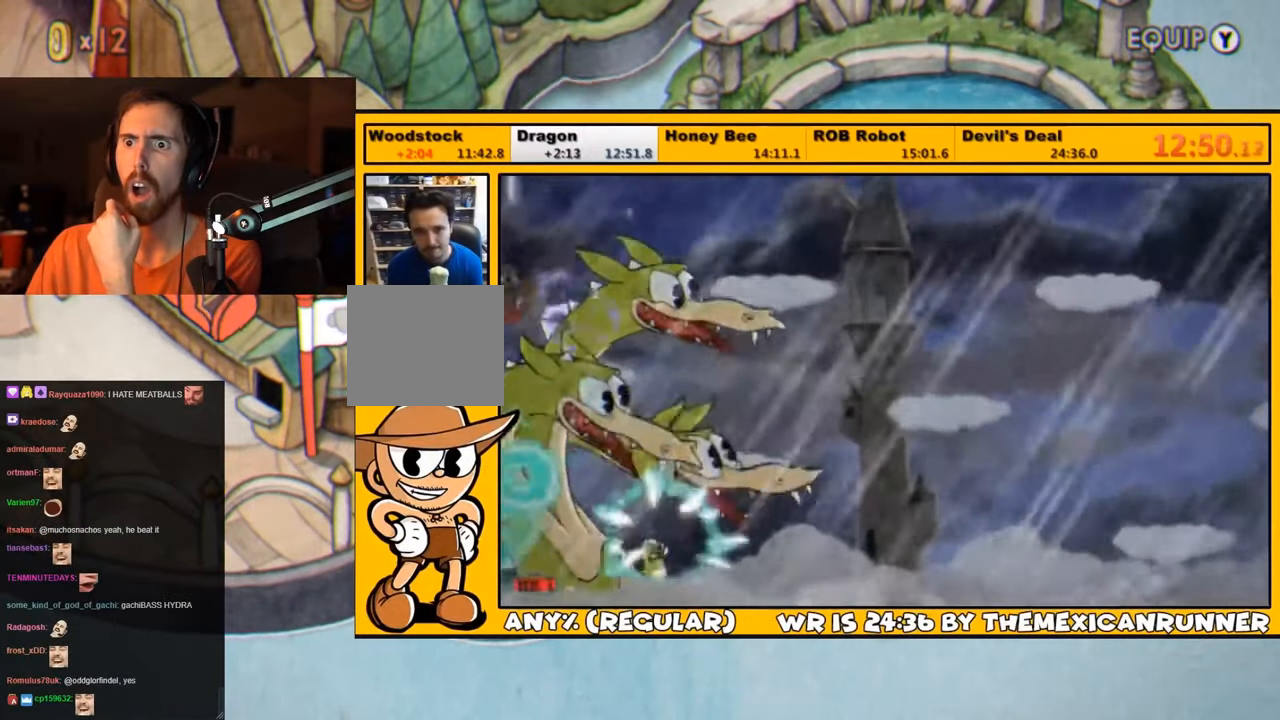
{"buttons": ["SQUARE", "L1"], "left_stick": "center", "right_stick": "center", "events": [[83, "SQUARE", "down"], [116, "L2", "up"], [116, "SQUARE", "up"], [183, "SQUARE", "down"], [250, "SQUARE", "up"], [316, "SQUARE", "down"], [383, "SQUARE", "up"], [450, "SQUARE", "down"]]}
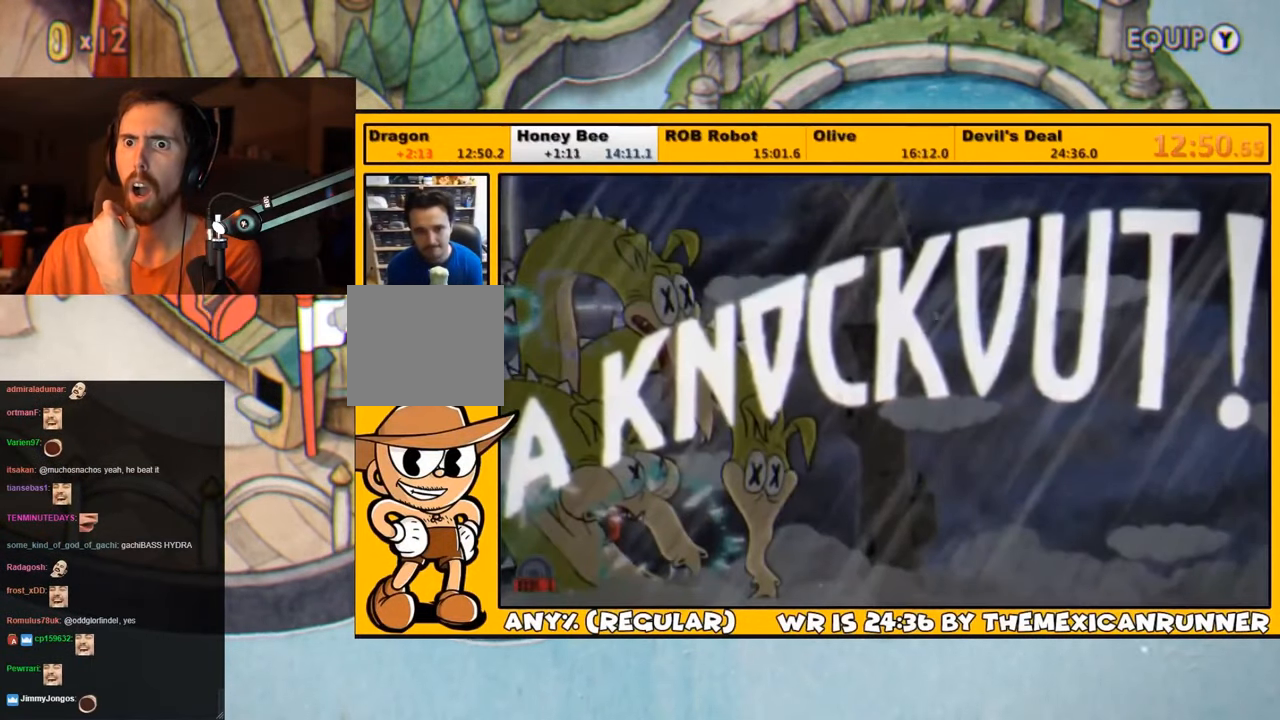
{"buttons": [], "left_stick": "center", "right_stick": "center", "events": [[16, "SQUARE", "up"], [83, "L1", "up"]]}
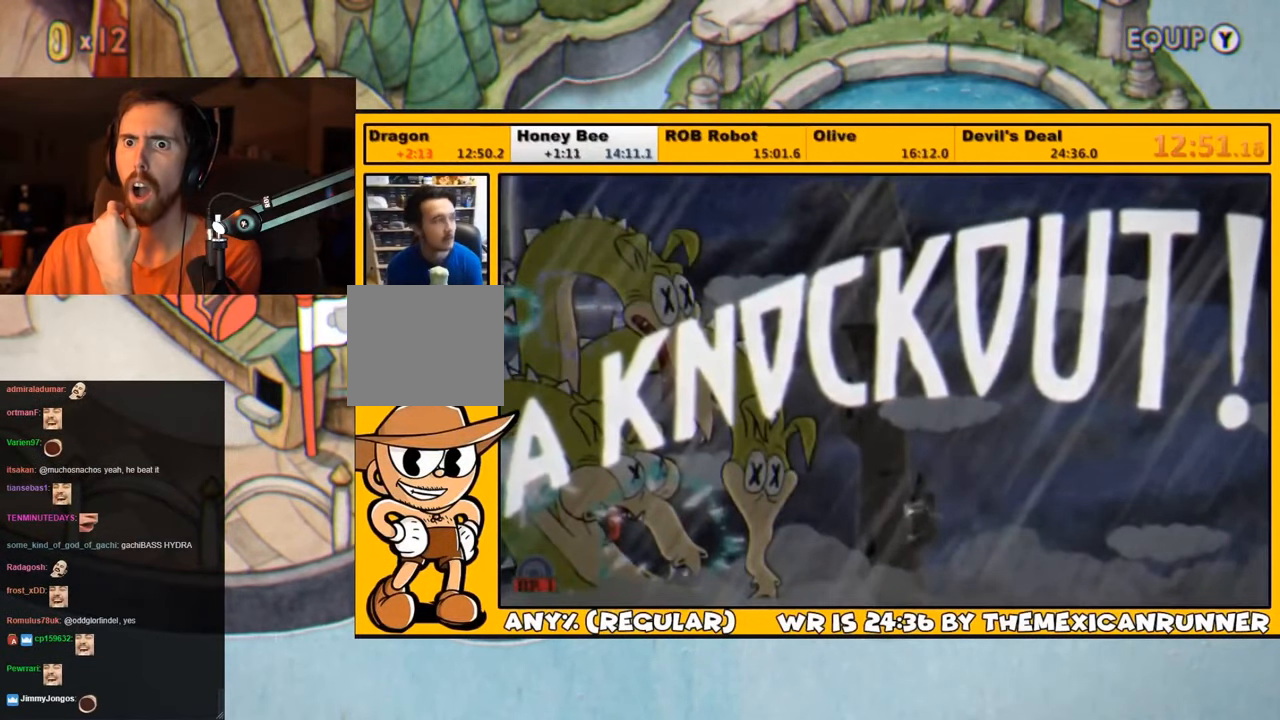
{"buttons": [], "left_stick": "center", "right_stick": "center", "events": []}
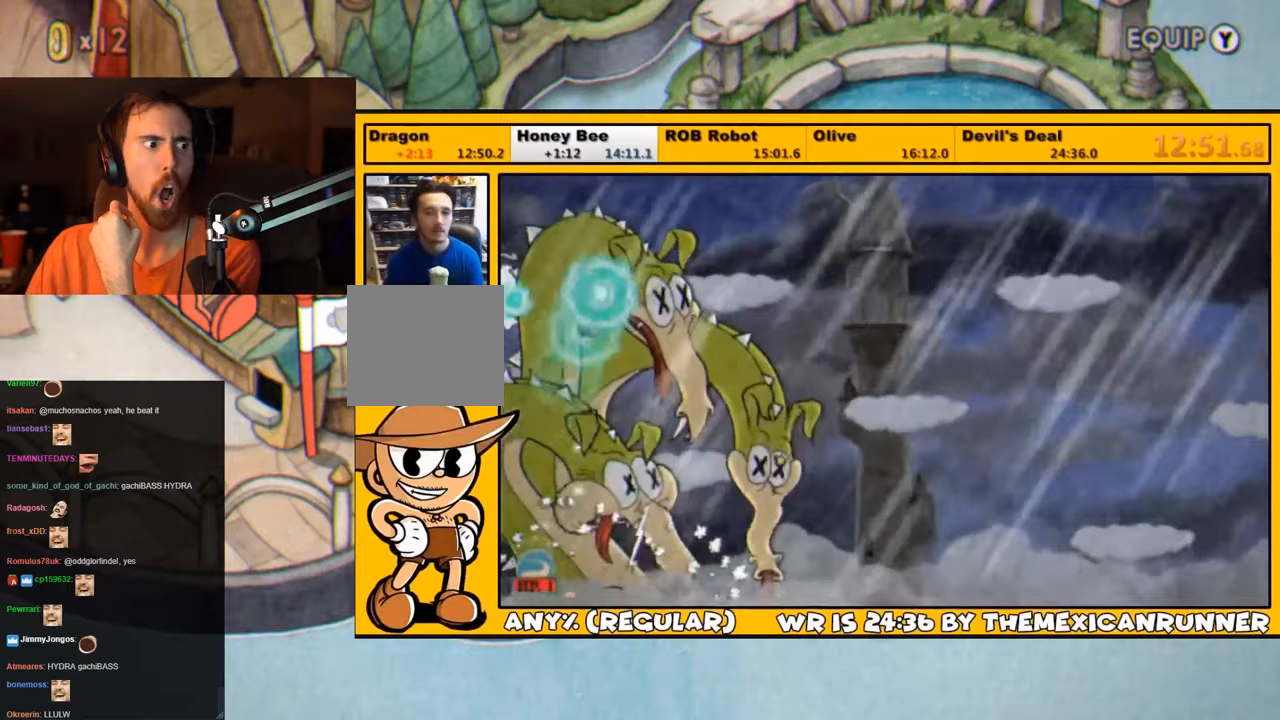
{"buttons": ["CROSS", "DPAD_RIGHT"], "left_stick": "center", "right_stick": "center", "events": [[283, "CROSS", "down"], [317, "DPAD_RIGHT", "down"]]}
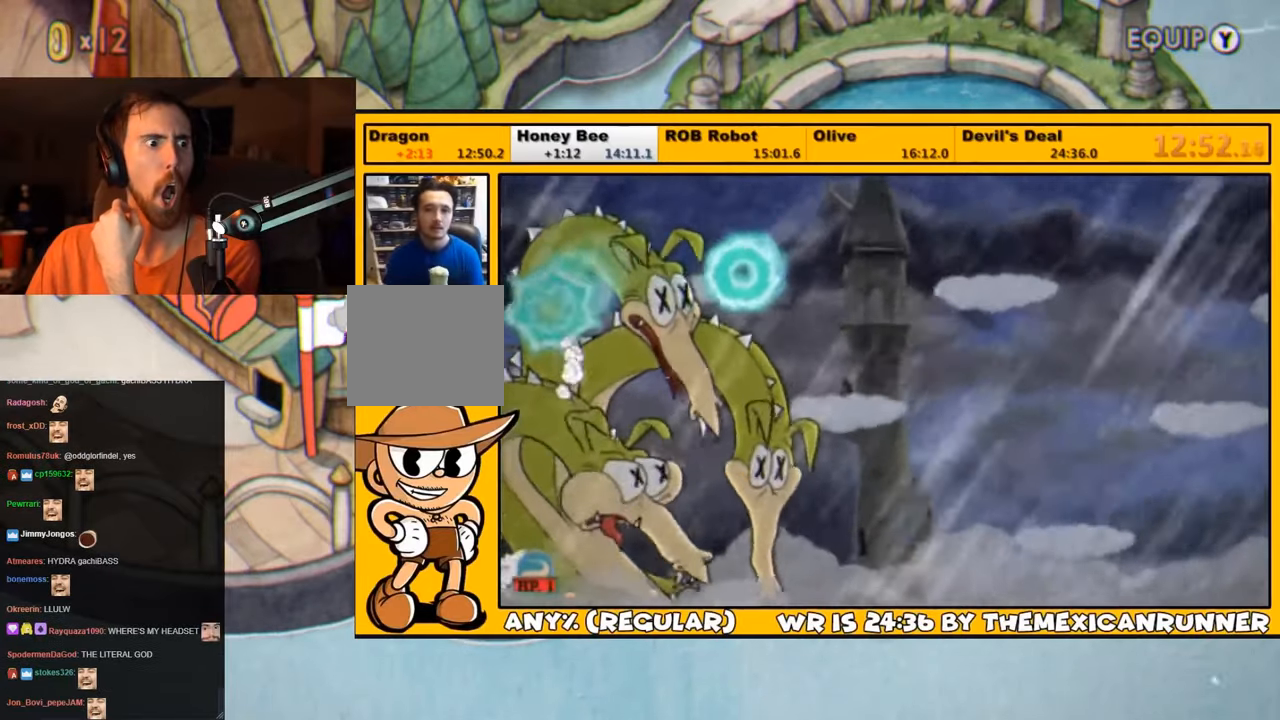
{"buttons": ["DPAD_RIGHT"], "left_stick": "center", "right_stick": "center", "events": [[50, "CROSS", "up"]]}
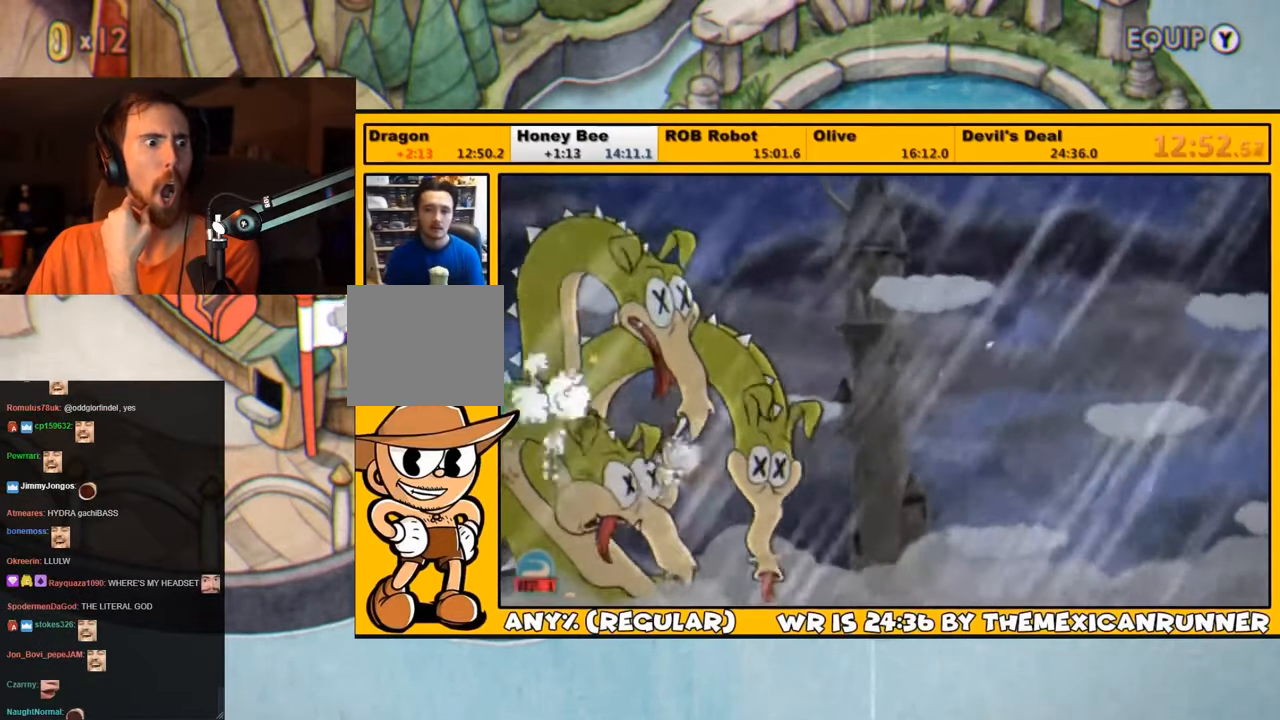
{"buttons": ["DPAD_RIGHT"], "left_stick": "center", "right_stick": "center", "events": [[17, "CROSS", "down"], [300, "CROSS", "up"]]}
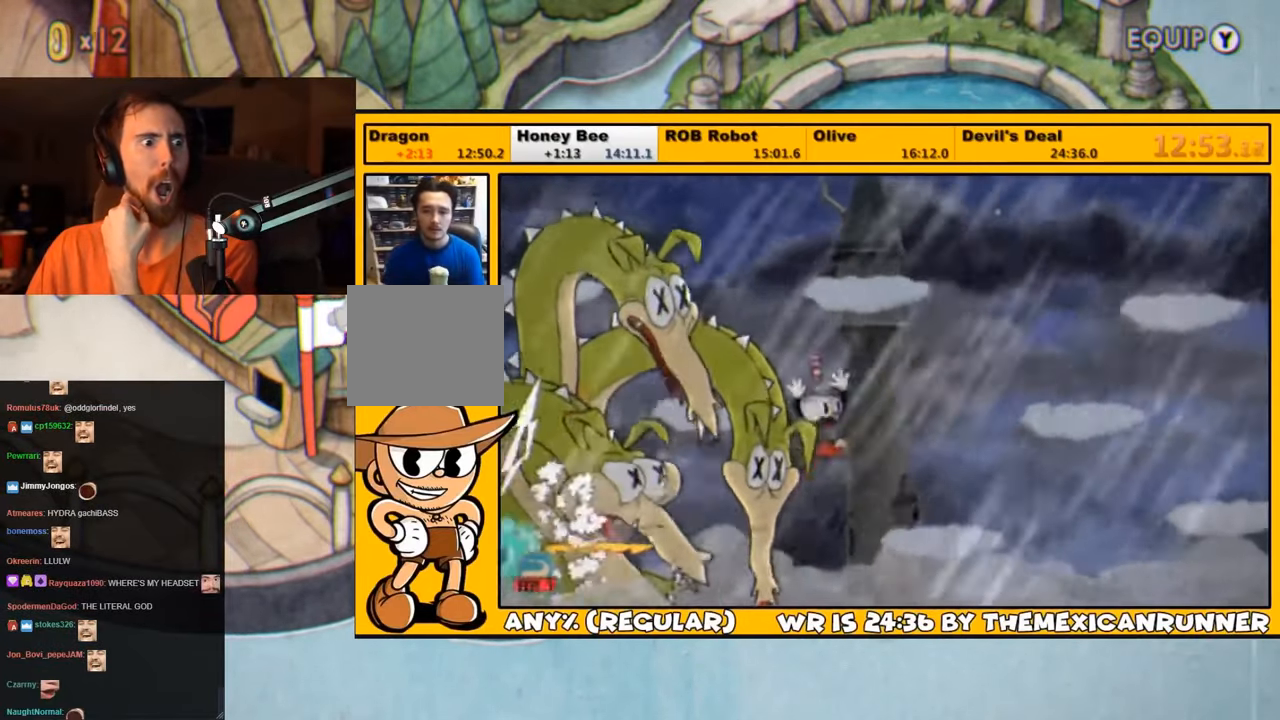
{"buttons": ["DPAD_LEFT"], "left_stick": "center", "right_stick": "center", "events": [[333, "DPAD_RIGHT", "up"], [467, "DPAD_LEFT", "down"]]}